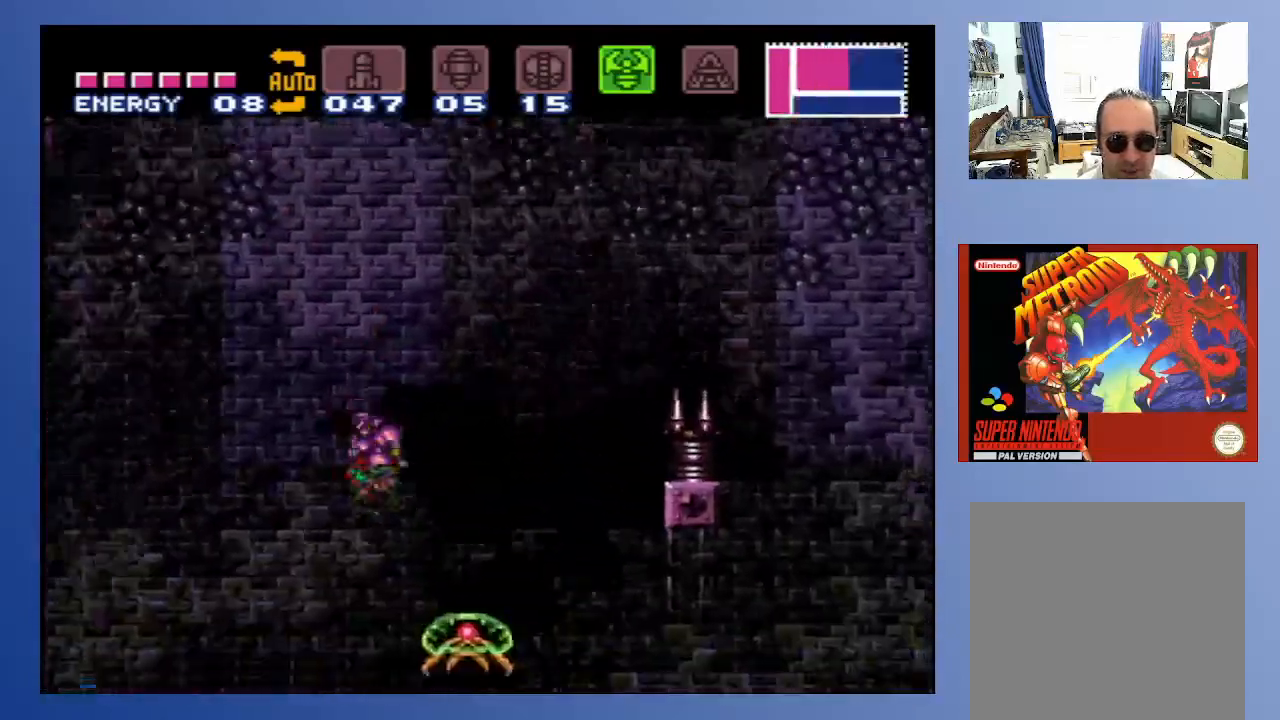
Gameplay with a controller (Xbox layout); each line is a JSON object with the inputs held at the frame after it. "events" lists button and stick changes between this image and that frame as [ms after this image, input, new state], when the widget could be followed in between. Not read: L3 R3.
{"buttons": ["DPAD_RIGHT"], "left_stick": "center", "right_stick": "center", "events": []}
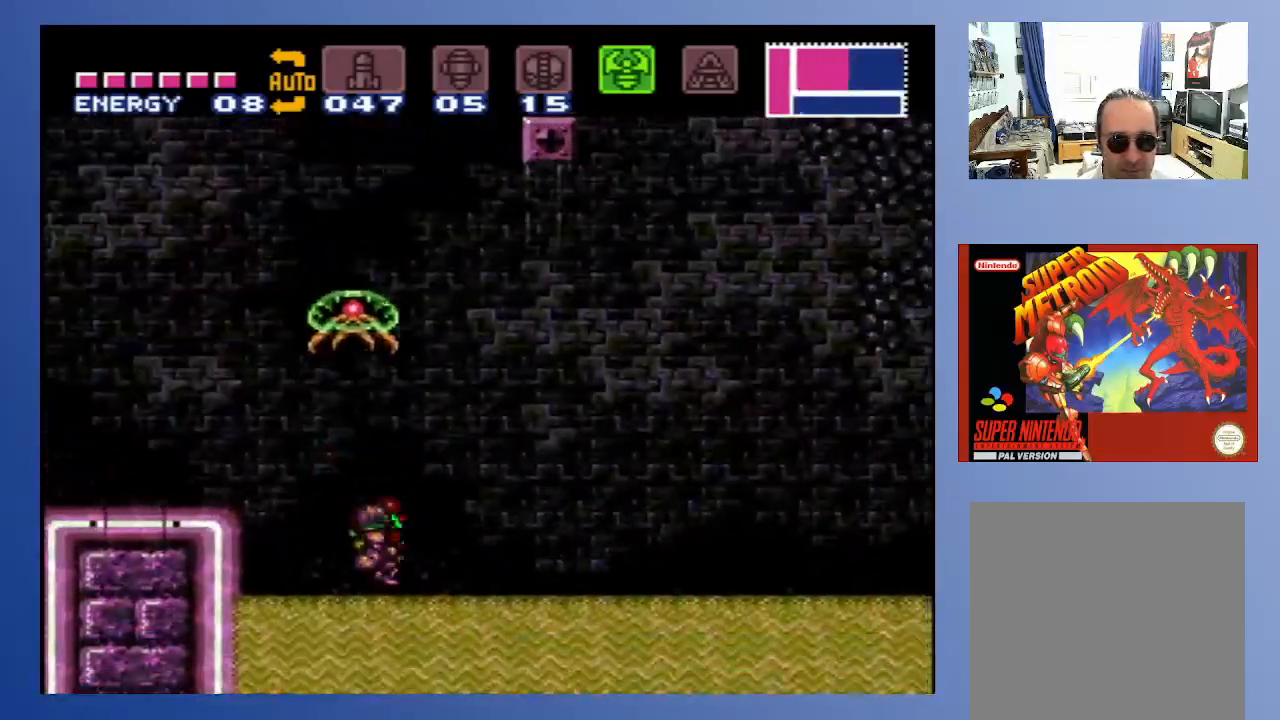
{"buttons": [], "left_stick": "center", "right_stick": "center", "events": [[200, "DPAD_UP", "down"], [250, "DPAD_RIGHT", "up"], [283, "X", "down"], [467, "DPAD_UP", "up"], [483, "X", "up"]]}
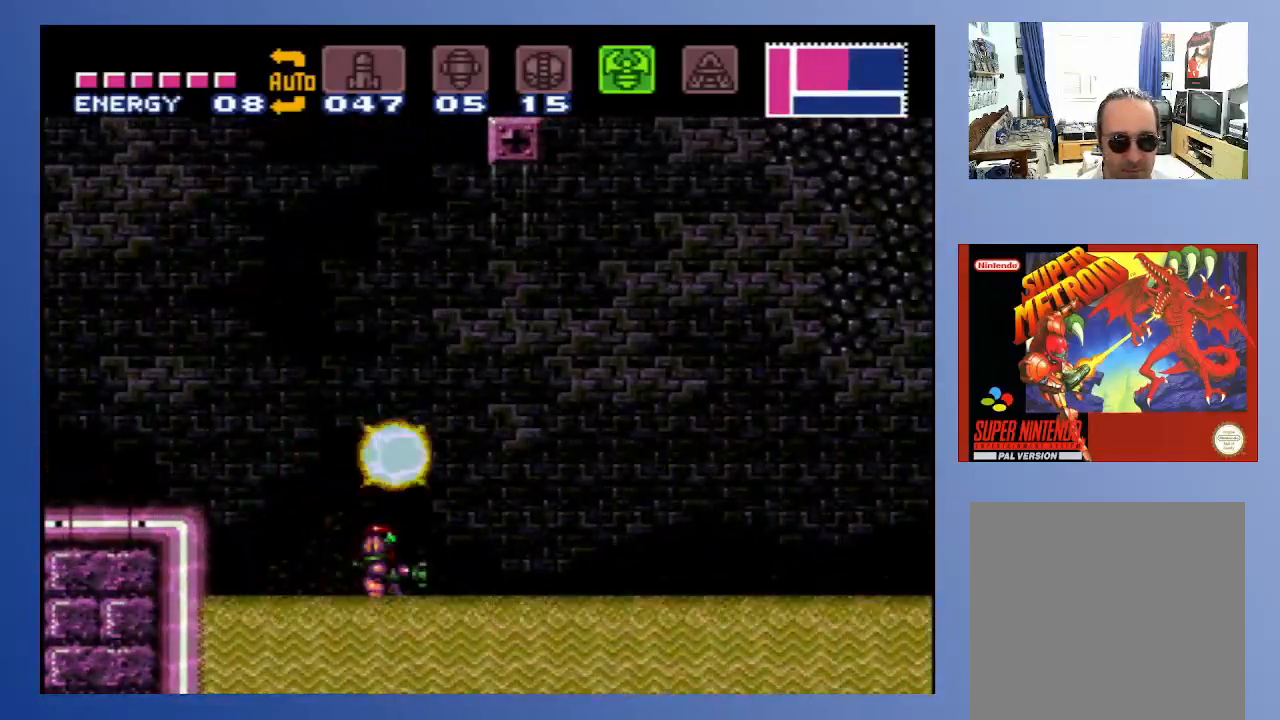
{"buttons": ["A", "DPAD_RIGHT"], "left_stick": "center", "right_stick": "center", "events": [[100, "A", "down"], [100, "DPAD_RIGHT", "down"]]}
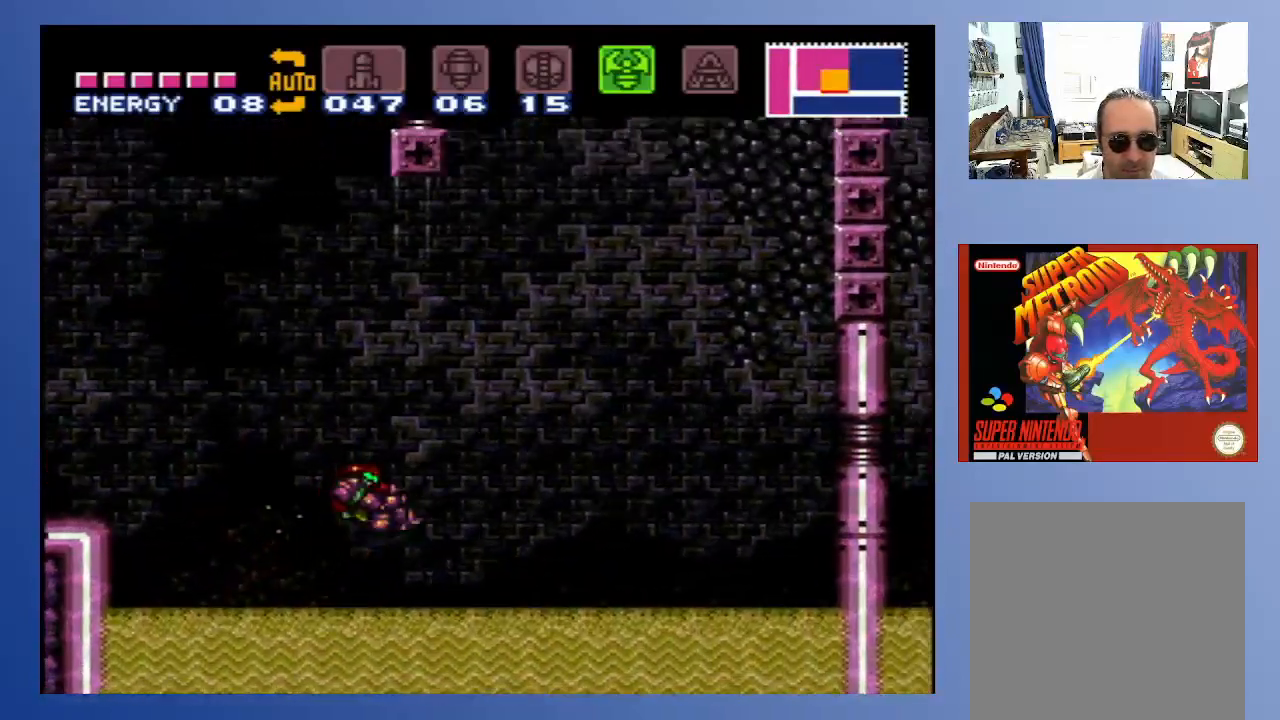
{"buttons": ["A", "DPAD_RIGHT"], "left_stick": "center", "right_stick": "center", "events": [[33, "A", "up"], [433, "A", "down"]]}
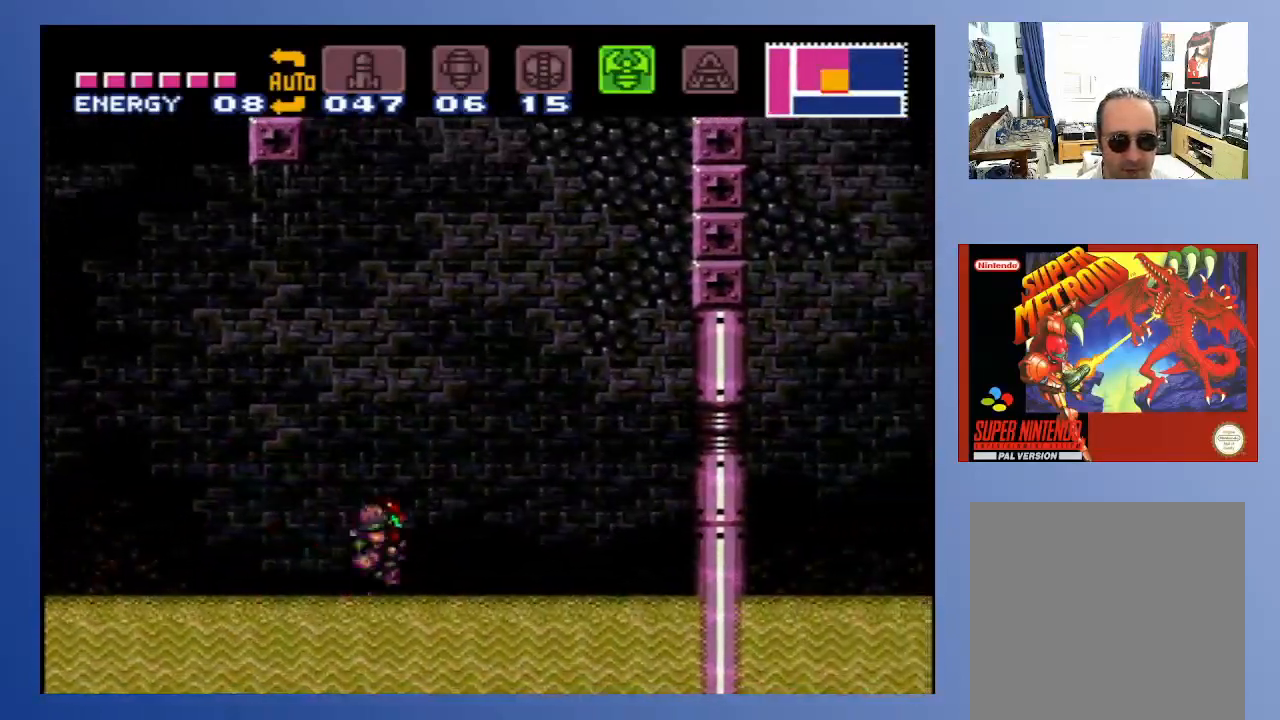
{"buttons": ["X", "DPAD_UP", "DPAD_RIGHT"], "left_stick": "center", "right_stick": "center", "events": [[83, "DPAD_UP", "down"], [267, "X", "down"], [483, "A", "up"]]}
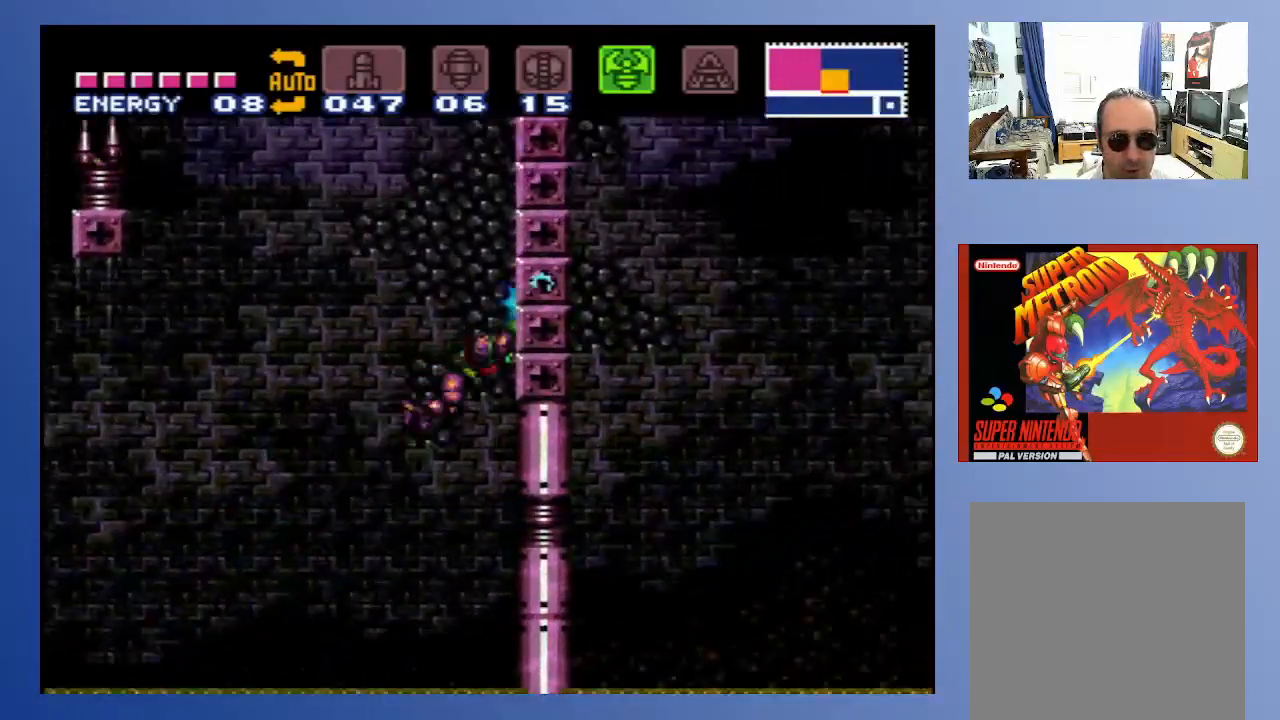
{"buttons": [], "left_stick": "center", "right_stick": "center", "events": [[367, "DPAD_RIGHT", "up"], [417, "X", "up"], [500, "DPAD_UP", "up"]]}
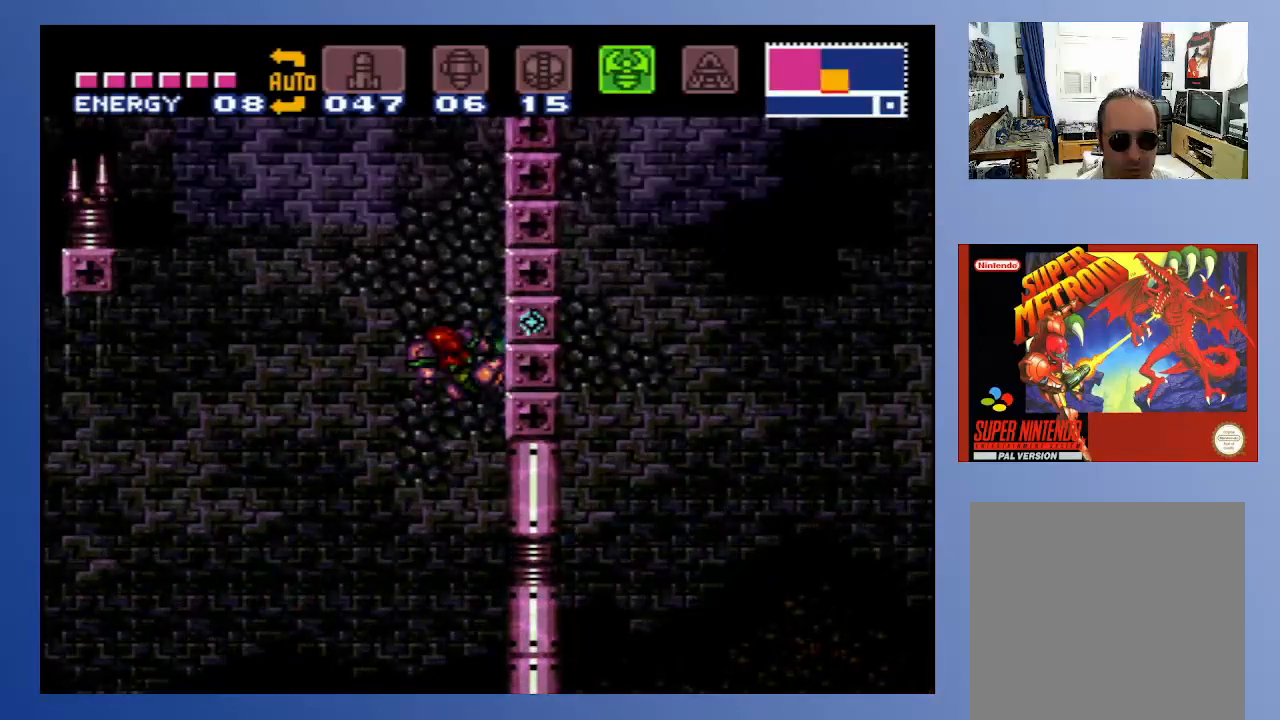
{"buttons": ["A", "DPAD_RIGHT"], "left_stick": "center", "right_stick": "center", "events": [[50, "A", "down"], [400, "DPAD_RIGHT", "down"]]}
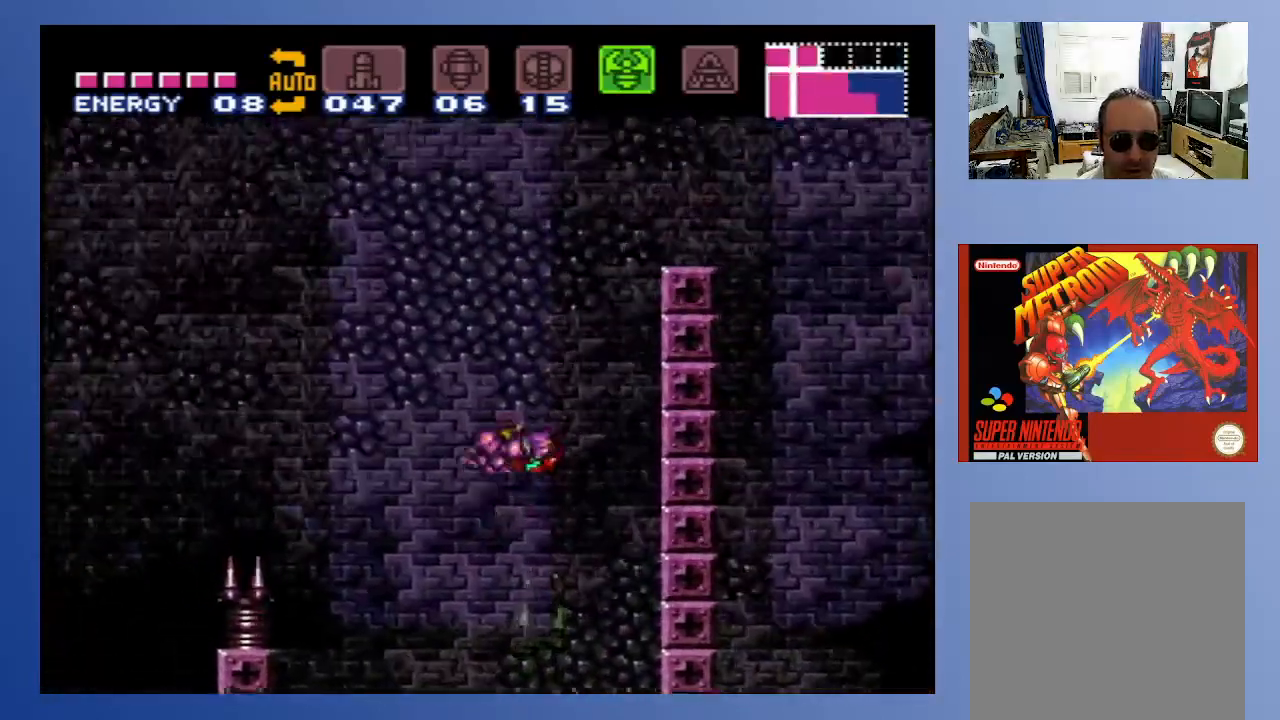
{"buttons": ["X", "DPAD_RIGHT"], "left_stick": "center", "right_stick": "center", "events": [[50, "DPAD_RIGHT", "up"], [100, "DPAD_LEFT", "down"], [133, "DPAD_LEFT", "up"], [217, "DPAD_RIGHT", "down"], [283, "A", "up"], [350, "X", "down"]]}
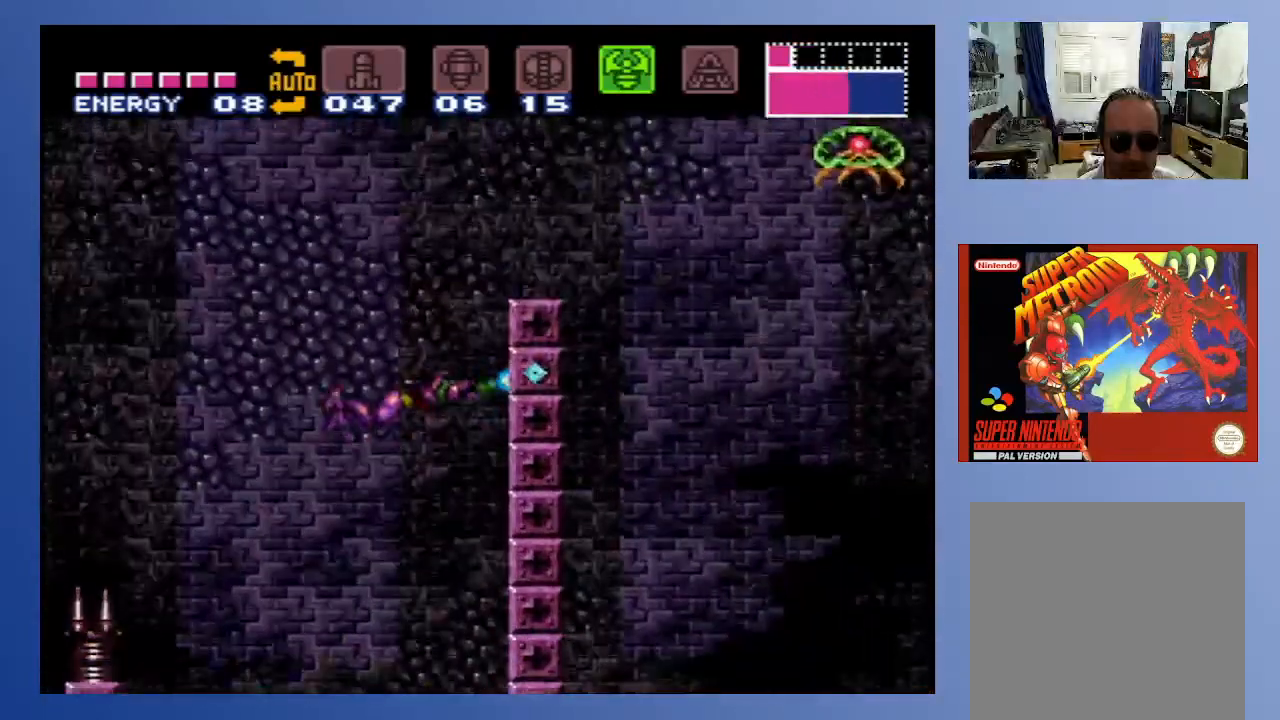
{"buttons": ["DPAD_RIGHT"], "left_stick": "center", "right_stick": "center", "events": [[350, "X", "up"]]}
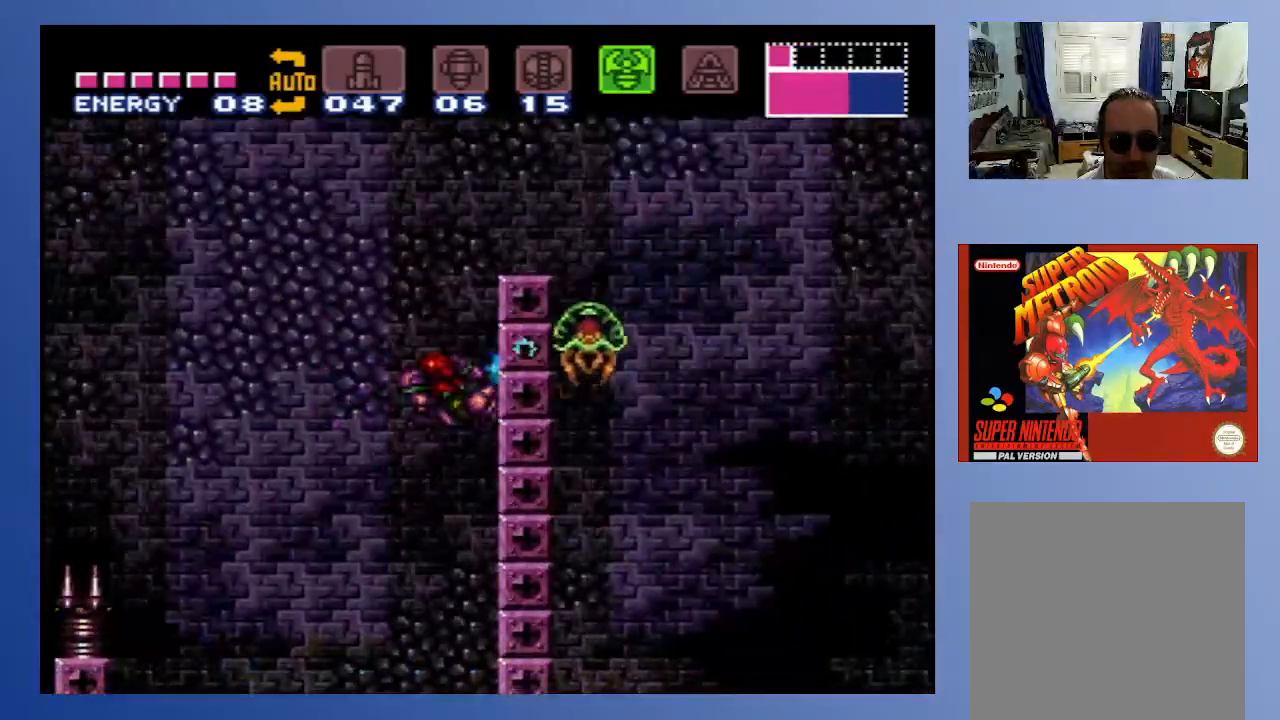
{"buttons": ["DPAD_RIGHT"], "left_stick": "center", "right_stick": "center", "events": [[50, "DPAD_RIGHT", "up"], [133, "A", "down"], [300, "DPAD_RIGHT", "down"], [450, "A", "up"]]}
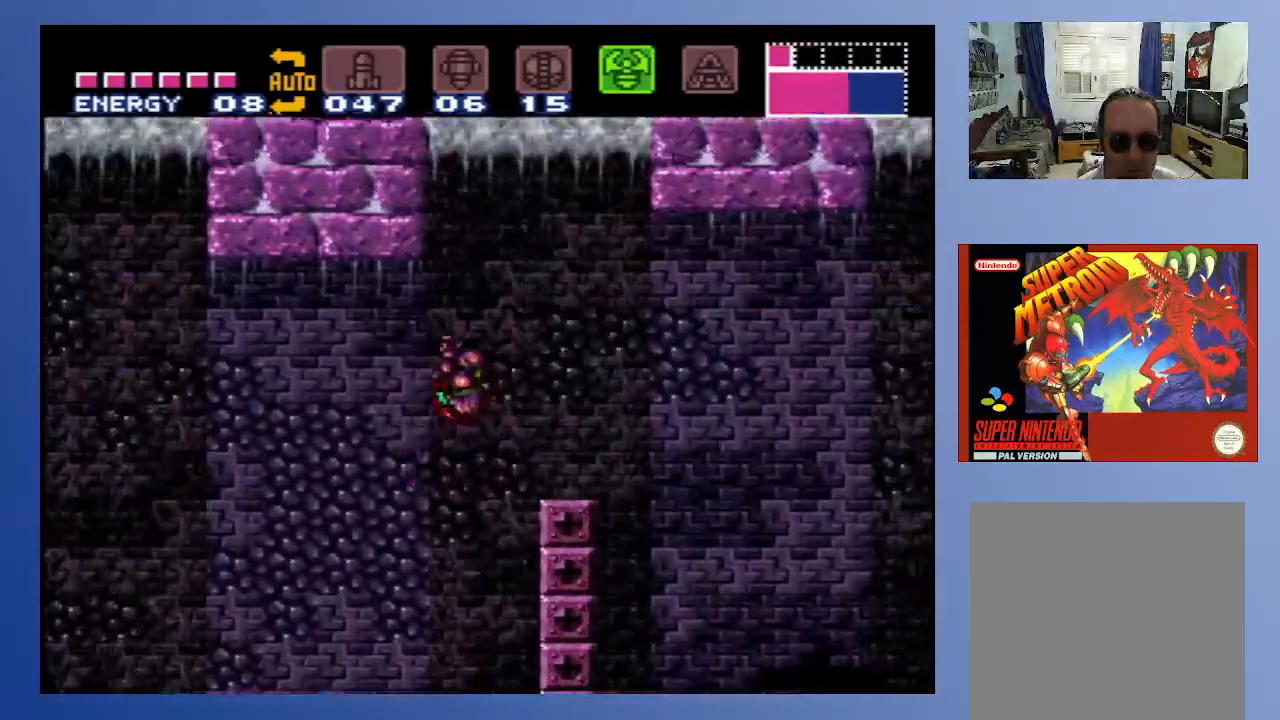
{"buttons": ["L1"], "left_stick": "center", "right_stick": "center", "events": [[333, "DPAD_RIGHT", "up"], [483, "L1", "down"]]}
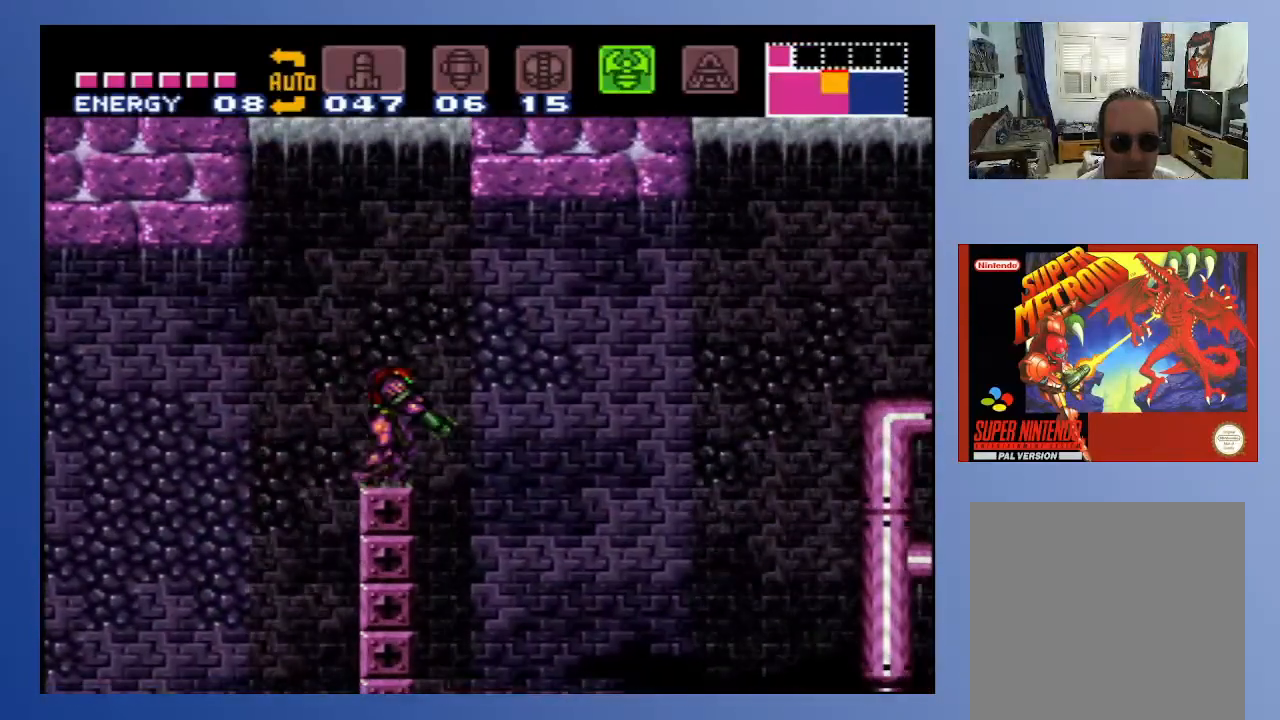
{"buttons": ["L1"], "left_stick": "center", "right_stick": "center", "events": []}
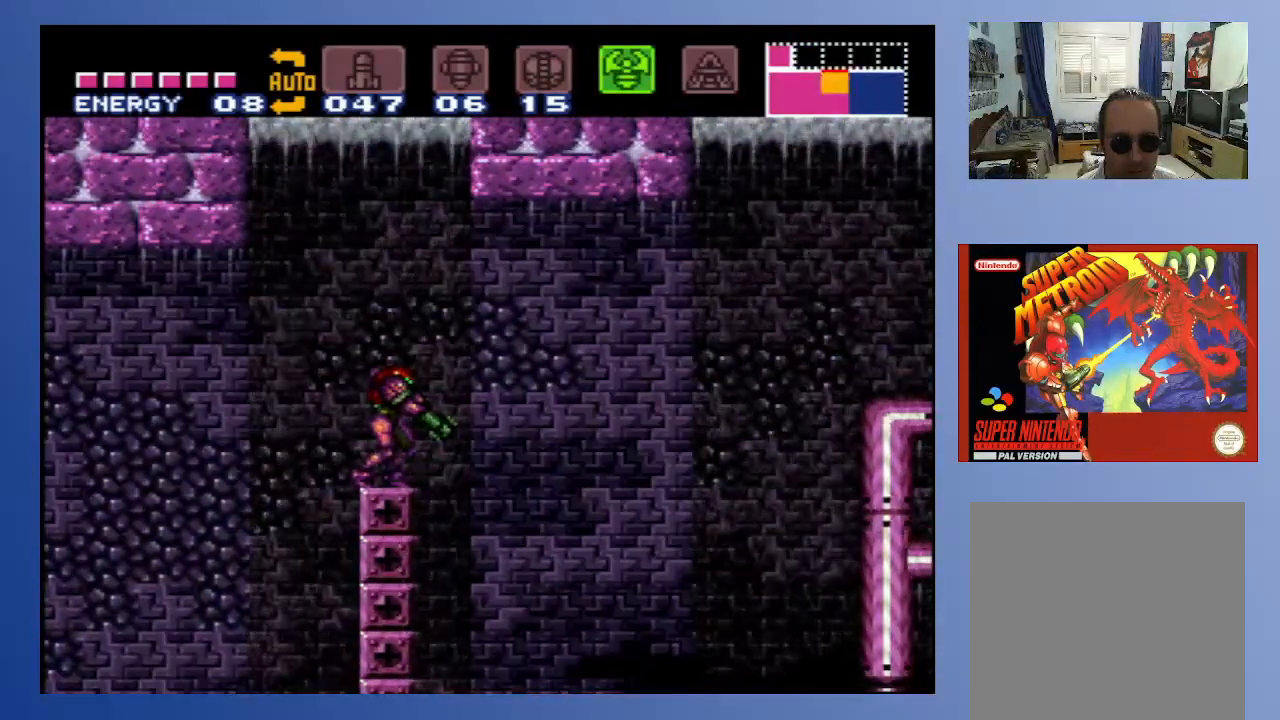
{"buttons": ["L1"], "left_stick": "center", "right_stick": "center", "events": []}
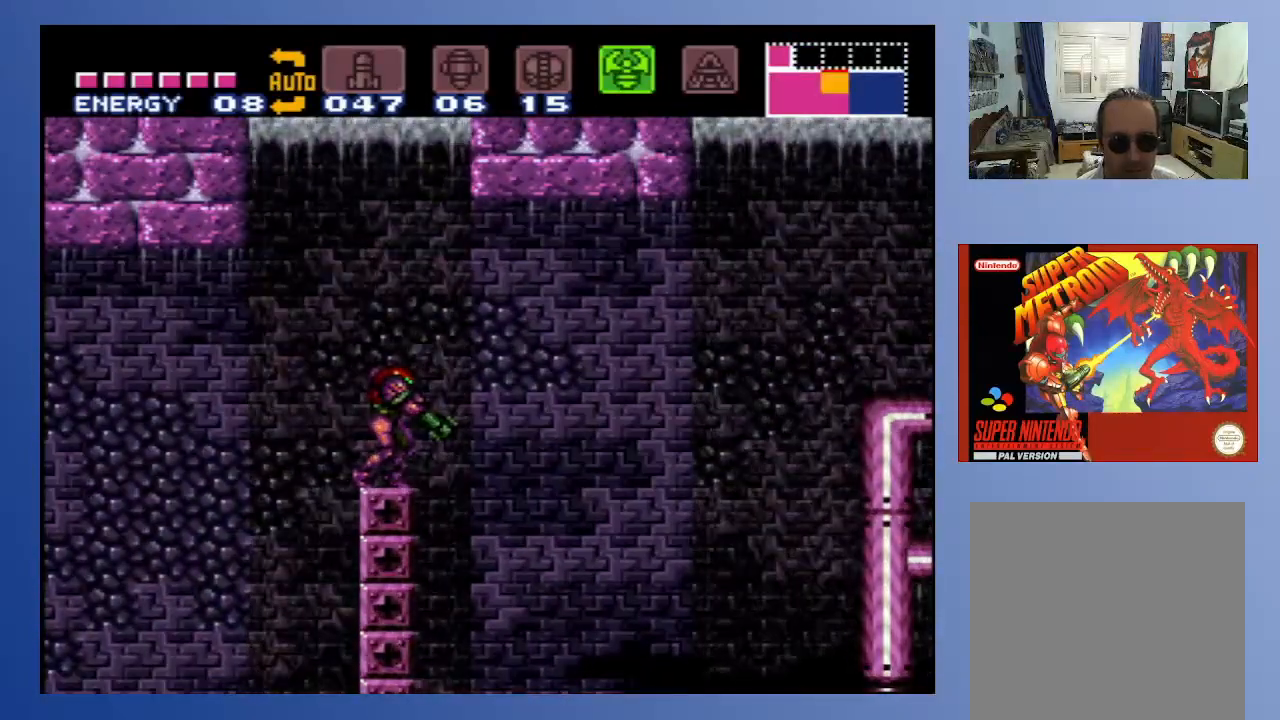
{"buttons": [], "left_stick": "center", "right_stick": "center", "events": [[467, "L1", "up"]]}
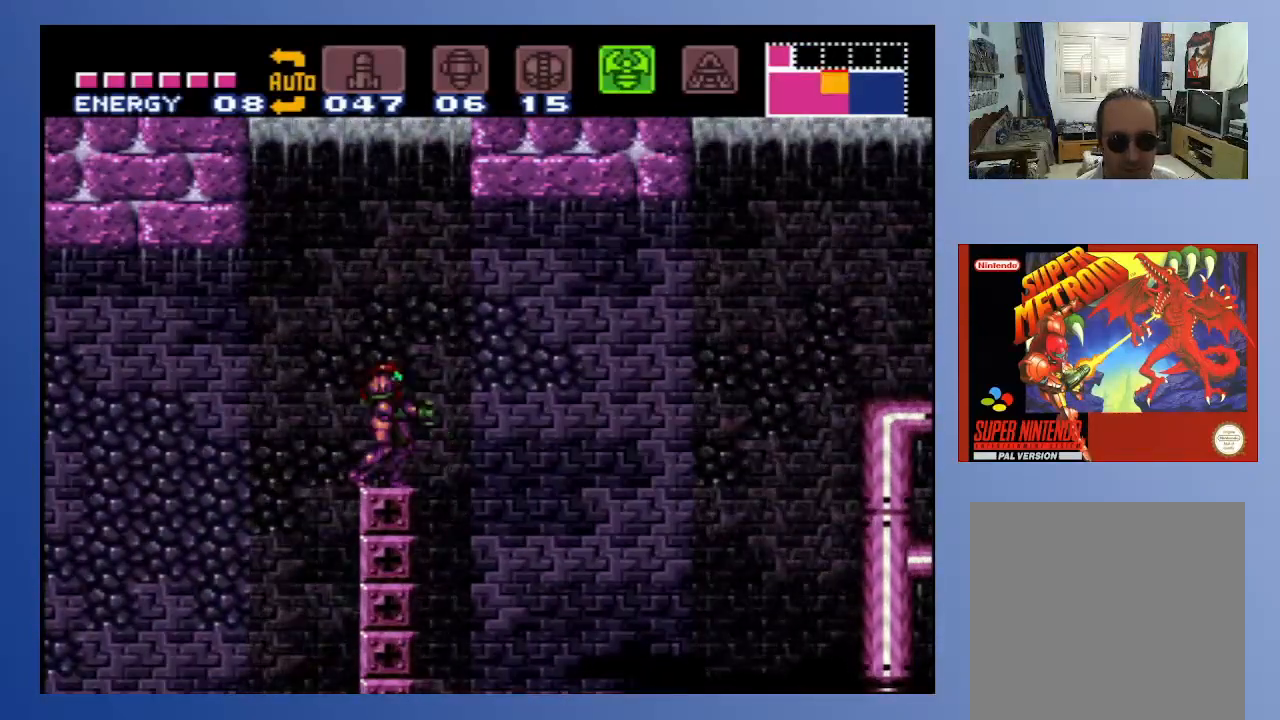
{"buttons": ["DPAD_RIGHT"], "left_stick": "center", "right_stick": "center", "events": [[467, "DPAD_RIGHT", "down"]]}
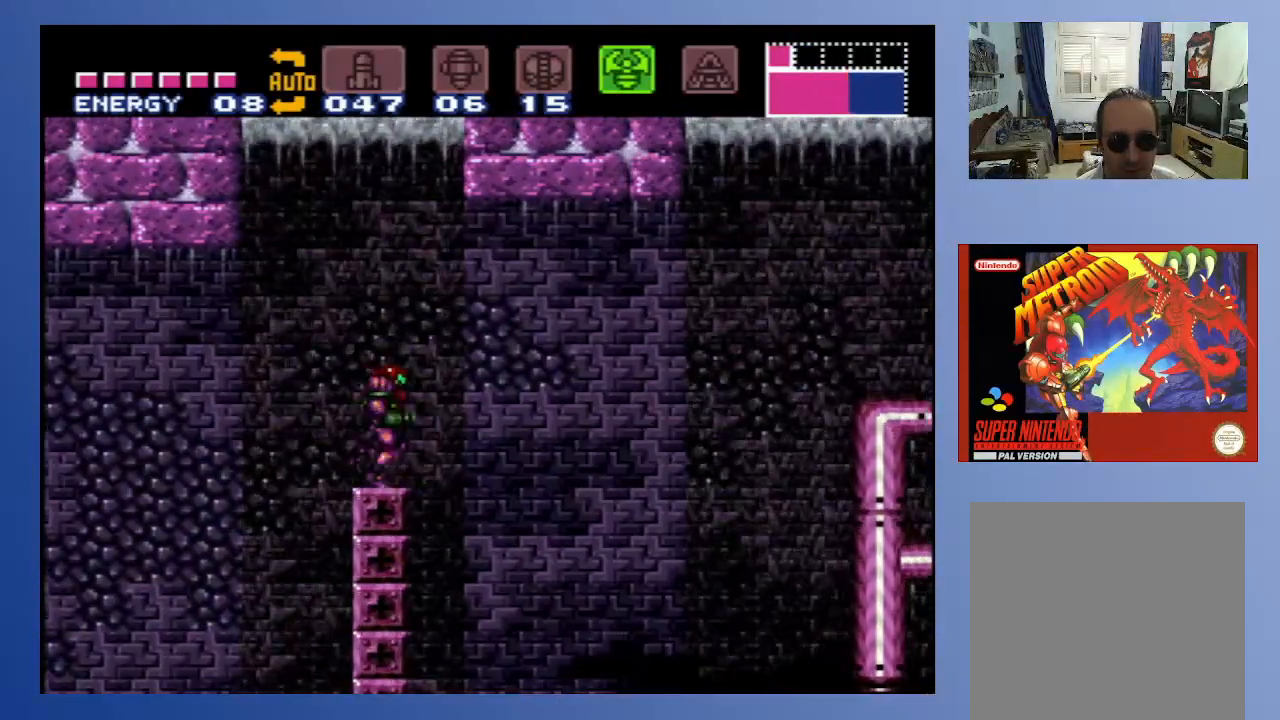
{"buttons": ["DPAD_LEFT"], "left_stick": "center", "right_stick": "center", "events": [[100, "A", "down"], [183, "DPAD_DOWN", "down"], [200, "A", "up"], [217, "DPAD_RIGHT", "up"], [300, "X", "down"], [400, "DPAD_LEFT", "down"], [450, "DPAD_DOWN", "up"], [450, "X", "up"]]}
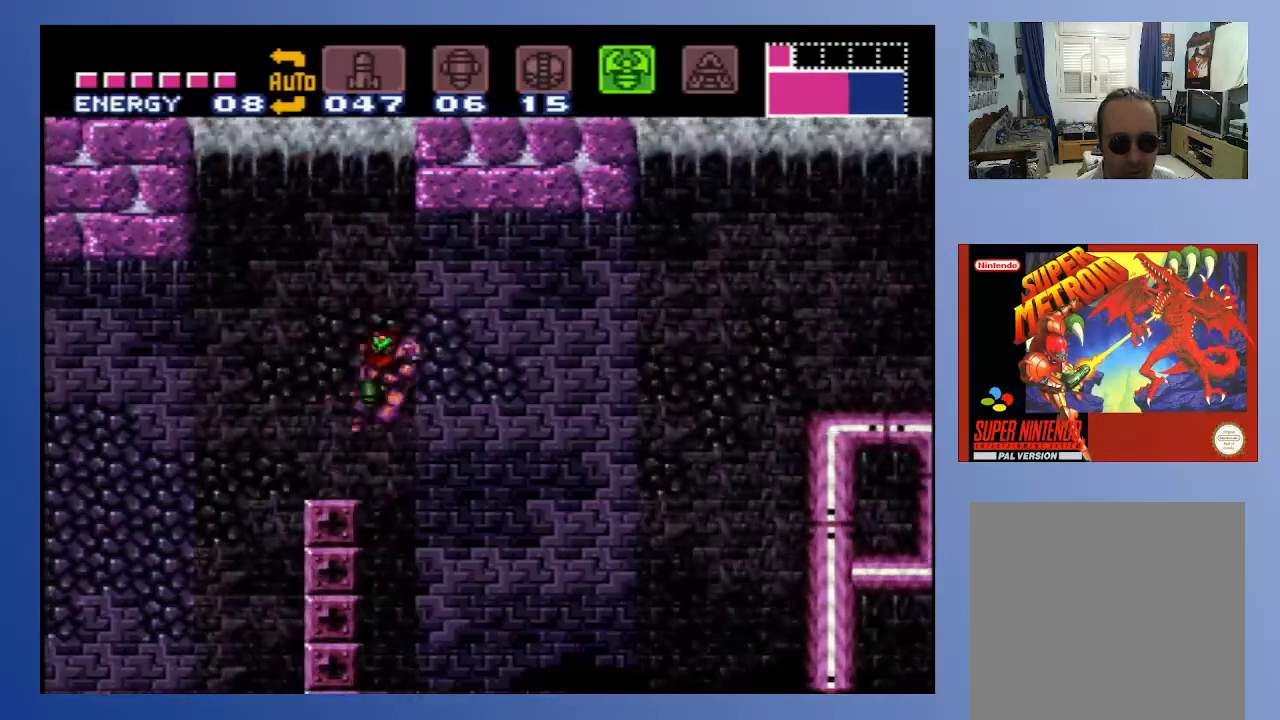
{"buttons": [], "left_stick": "center", "right_stick": "center", "events": [[117, "DPAD_LEFT", "up"]]}
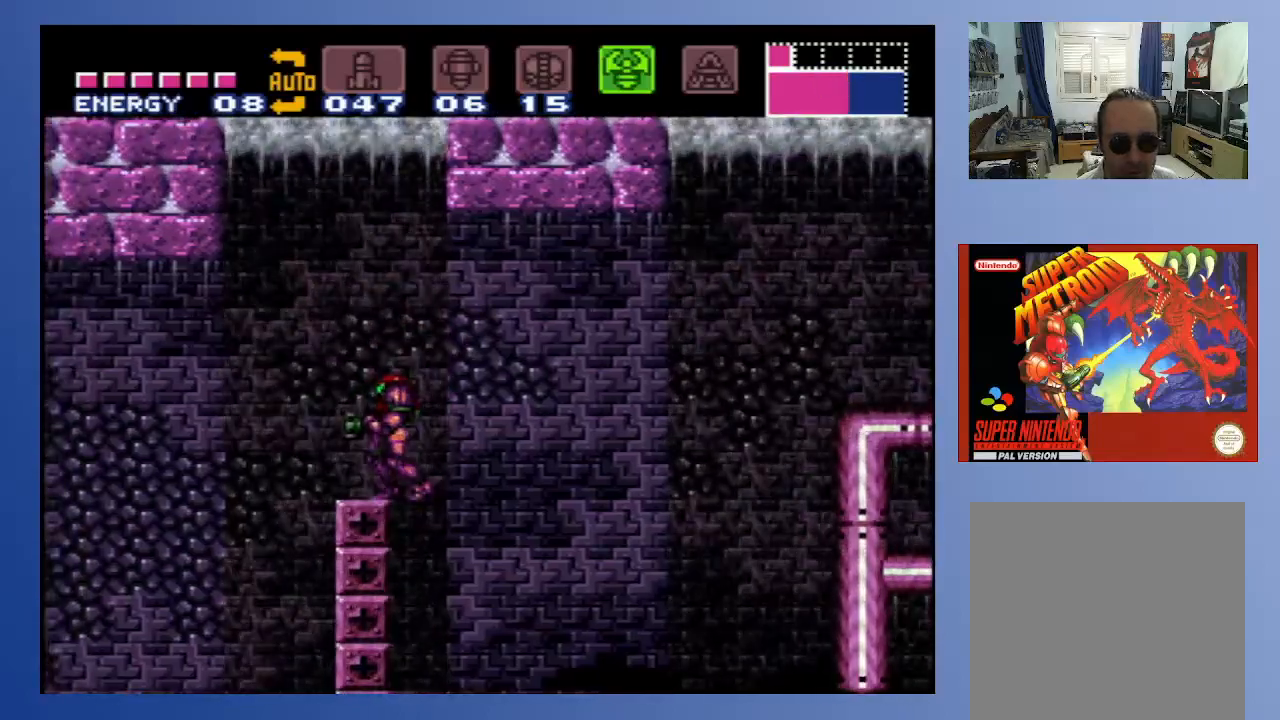
{"buttons": ["DPAD_RIGHT"], "left_stick": "center", "right_stick": "center", "events": [[183, "DPAD_RIGHT", "down"], [217, "A", "down"], [467, "A", "up"]]}
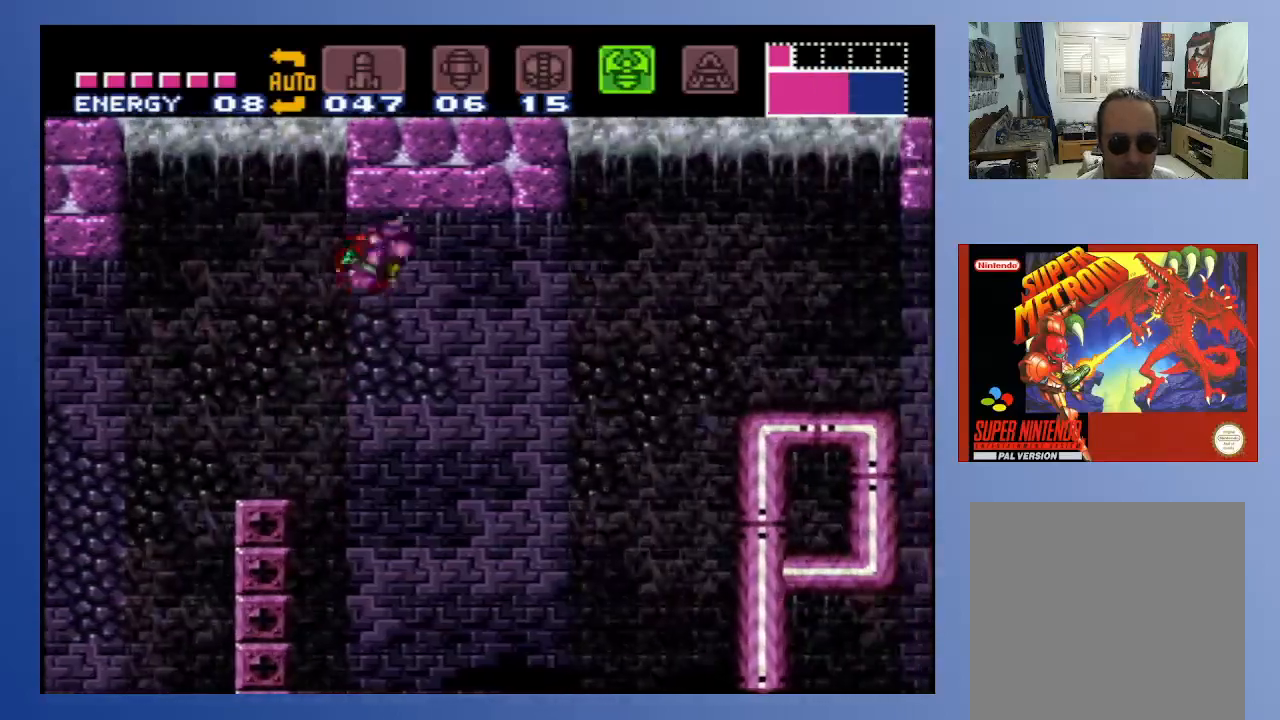
{"buttons": ["DPAD_RIGHT"], "left_stick": "center", "right_stick": "center", "events": []}
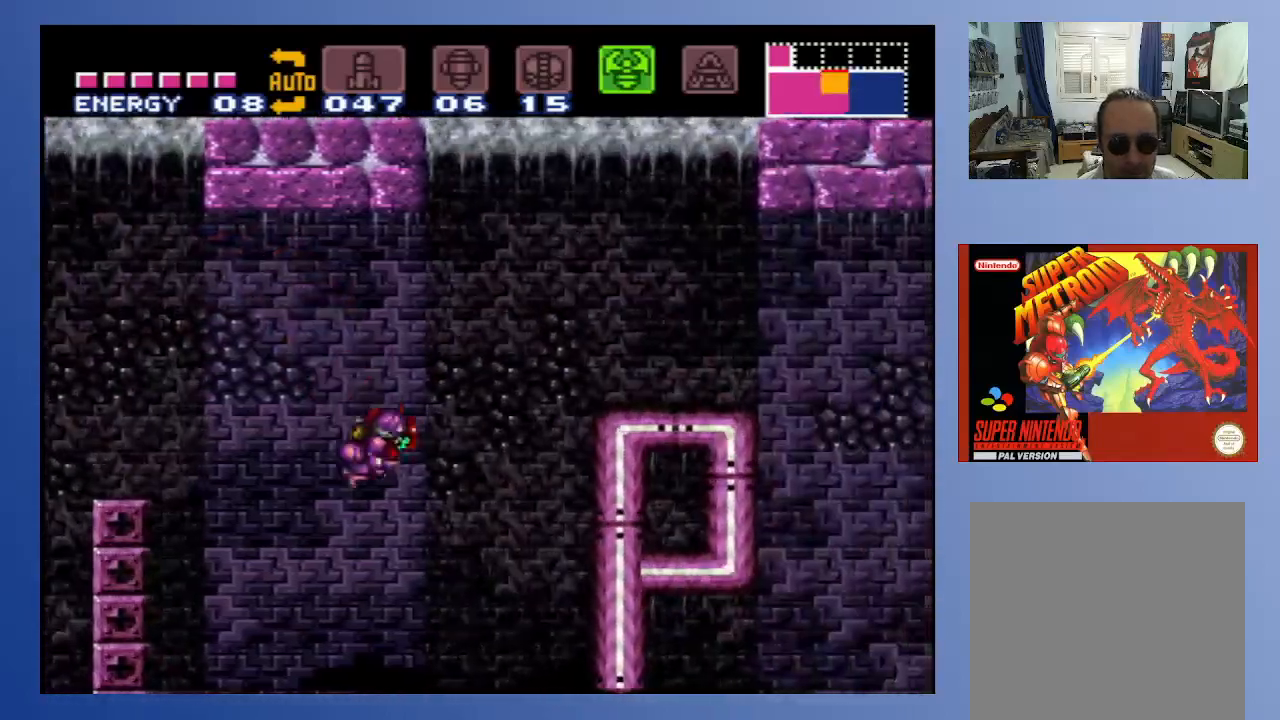
{"buttons": ["X", "DPAD_RIGHT"], "left_stick": "center", "right_stick": "center", "events": [[367, "X", "down"]]}
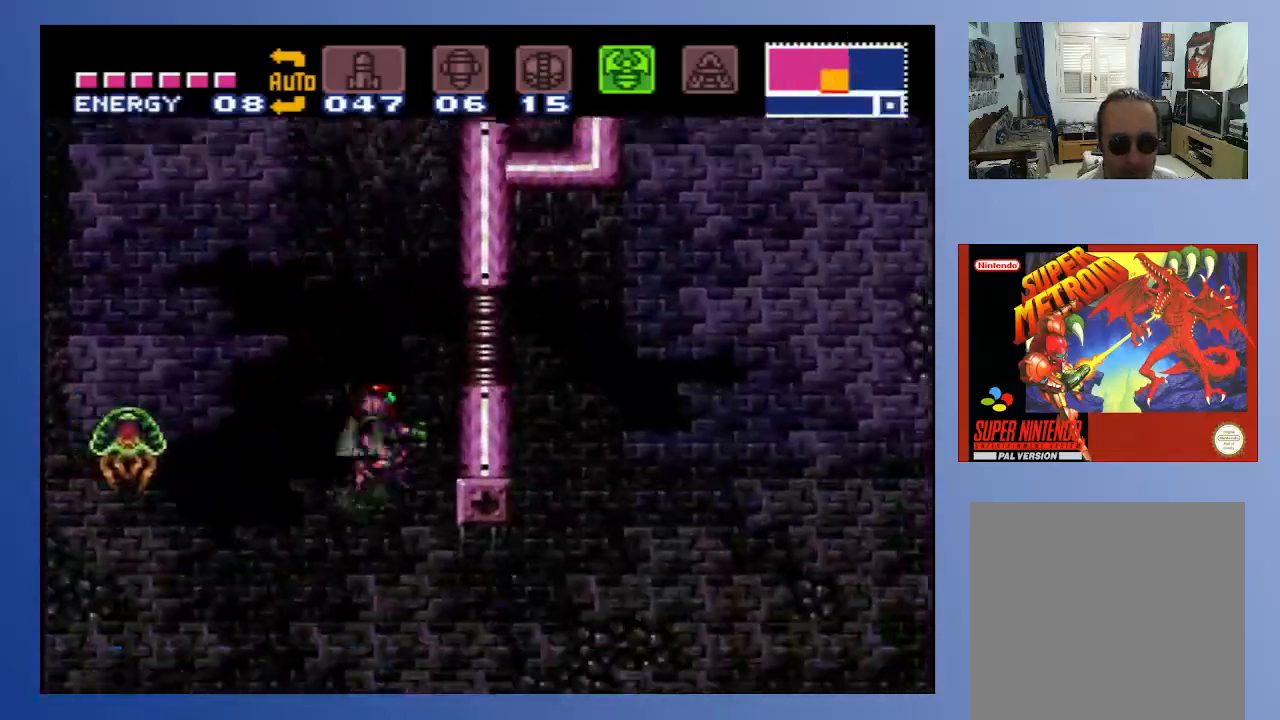
{"buttons": ["DPAD_RIGHT"], "left_stick": "center", "right_stick": "center", "events": [[167, "X", "up"]]}
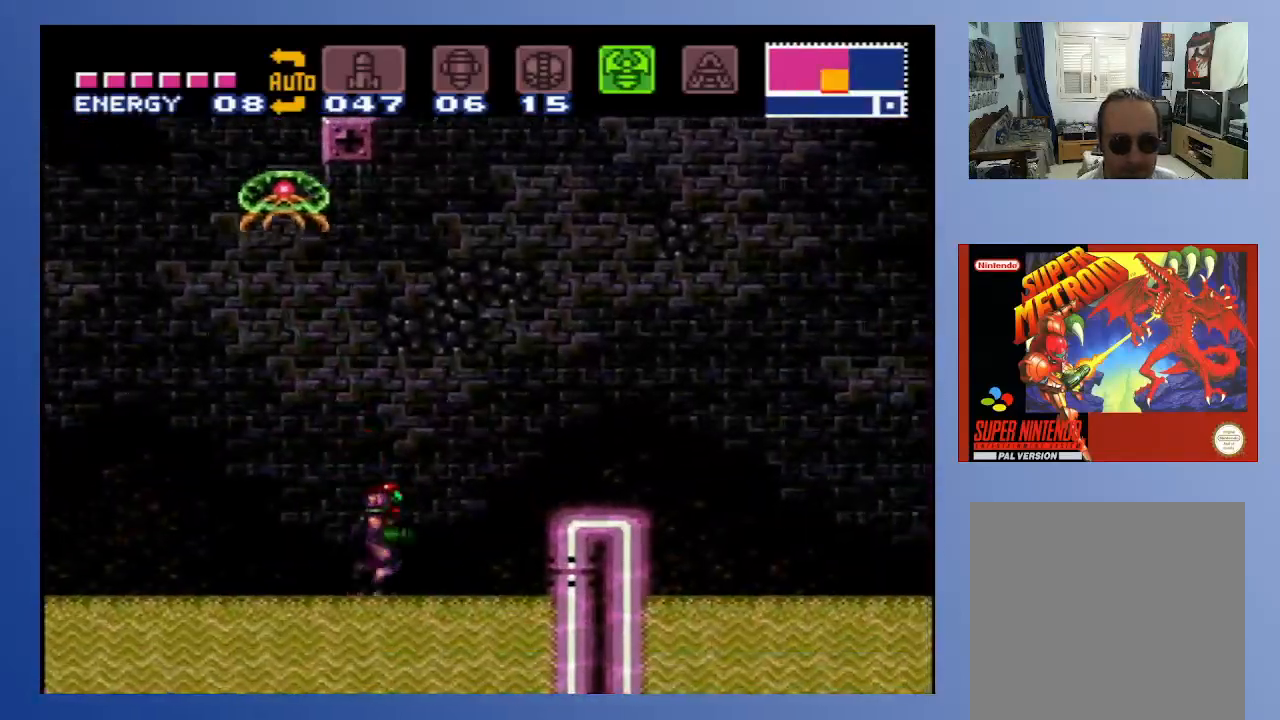
{"buttons": ["A", "DPAD_UP"], "left_stick": "center", "right_stick": "center", "events": [[67, "DPAD_UP", "down"], [133, "DPAD_RIGHT", "up"], [167, "X", "down"], [383, "X", "up"], [500, "A", "down"]]}
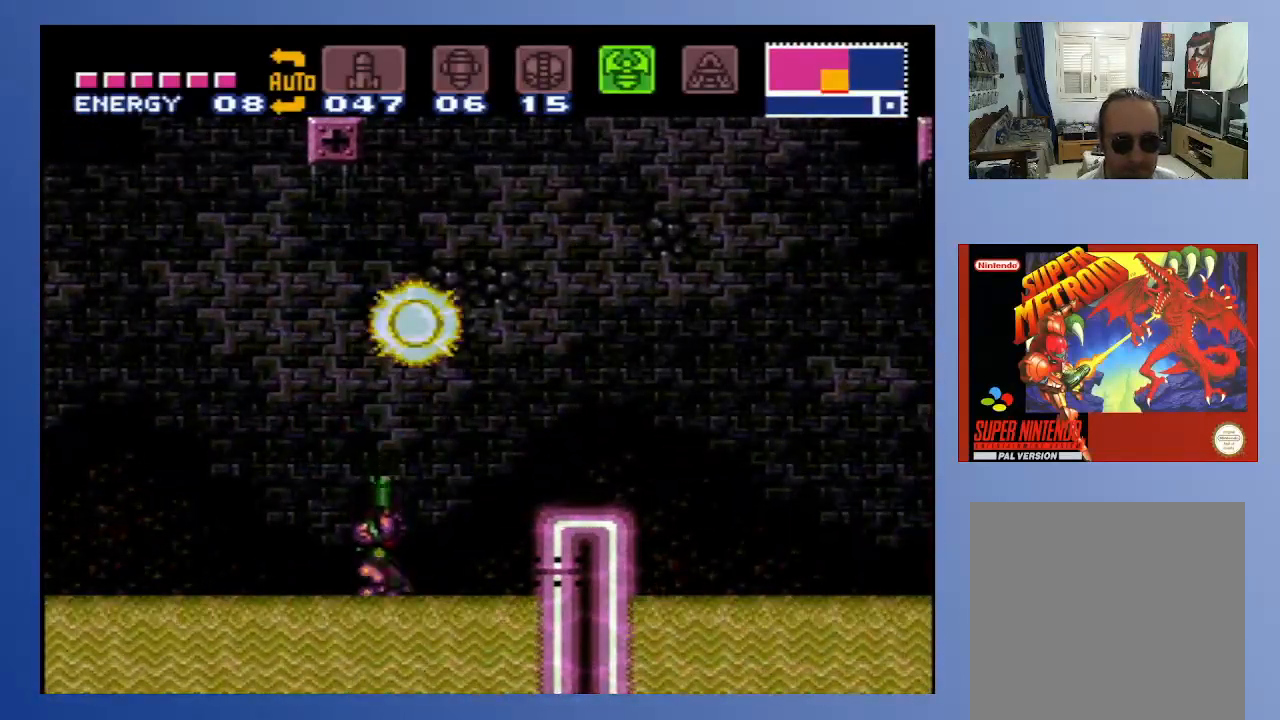
{"buttons": ["A", "X", "DPAD_UP"], "left_stick": "center", "right_stick": "center", "events": [[100, "DPAD_LEFT", "down"], [100, "DPAD_UP", "up"], [267, "DPAD_UP", "down"], [300, "DPAD_LEFT", "up"], [400, "X", "down"]]}
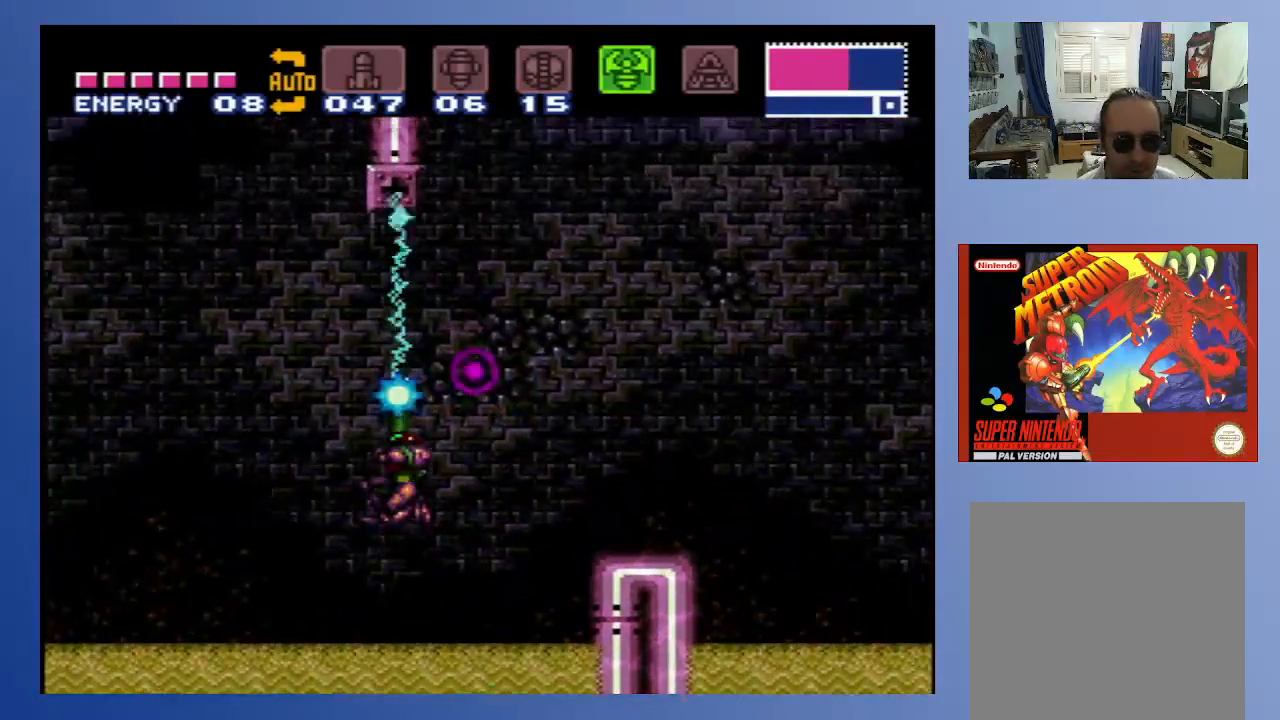
{"buttons": ["X"], "left_stick": "center", "right_stick": "center", "events": [[167, "A", "up"], [167, "DPAD_RIGHT", "down"], [333, "DPAD_UP", "up"], [500, "DPAD_RIGHT", "up"]]}
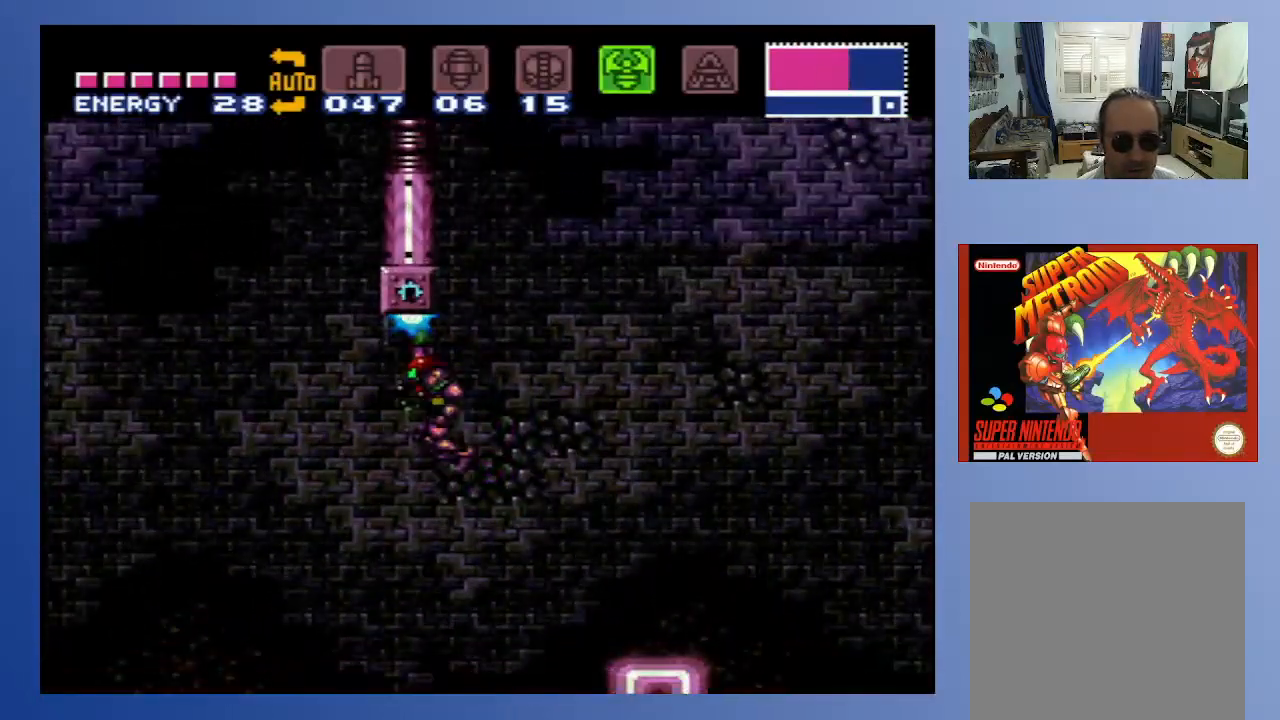
{"buttons": ["X", "DPAD_DOWN", "DPAD_LEFT"], "left_stick": "center", "right_stick": "center", "events": [[83, "DPAD_DOWN", "down"], [150, "DPAD_RIGHT", "down"], [167, "DPAD_RIGHT", "up"], [200, "DPAD_LEFT", "down"], [383, "DPAD_DOWN", "up"], [500, "DPAD_DOWN", "down"]]}
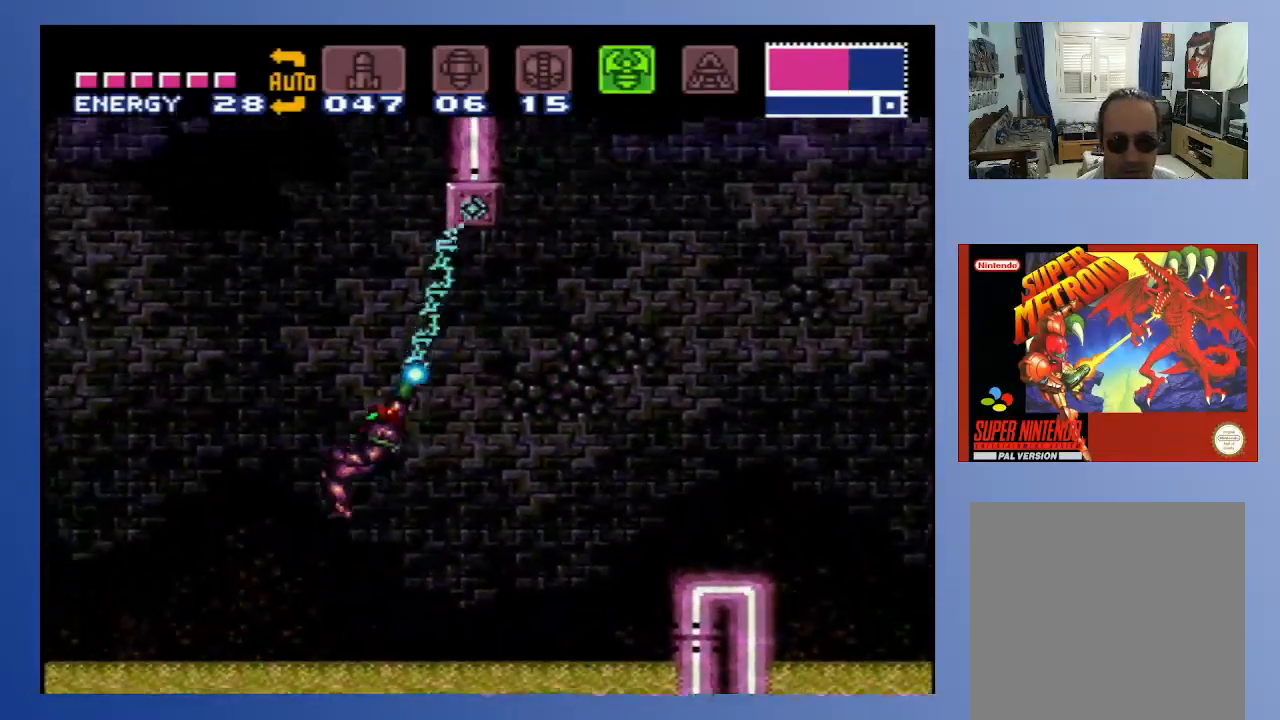
{"buttons": ["X", "DPAD_RIGHT"], "left_stick": "center", "right_stick": "center", "events": [[67, "DPAD_LEFT", "up"], [117, "DPAD_RIGHT", "down"], [450, "DPAD_DOWN", "up"]]}
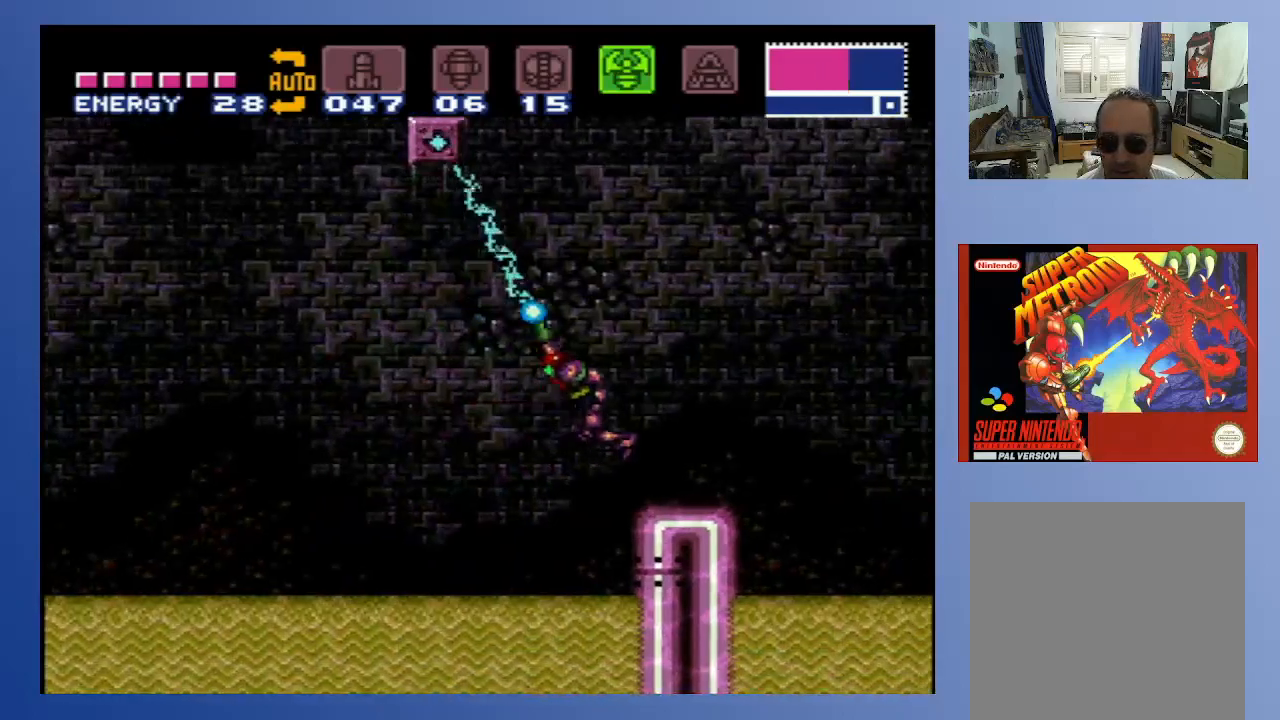
{"buttons": [], "left_stick": "center", "right_stick": "center", "events": [[100, "X", "up"], [500, "DPAD_RIGHT", "up"]]}
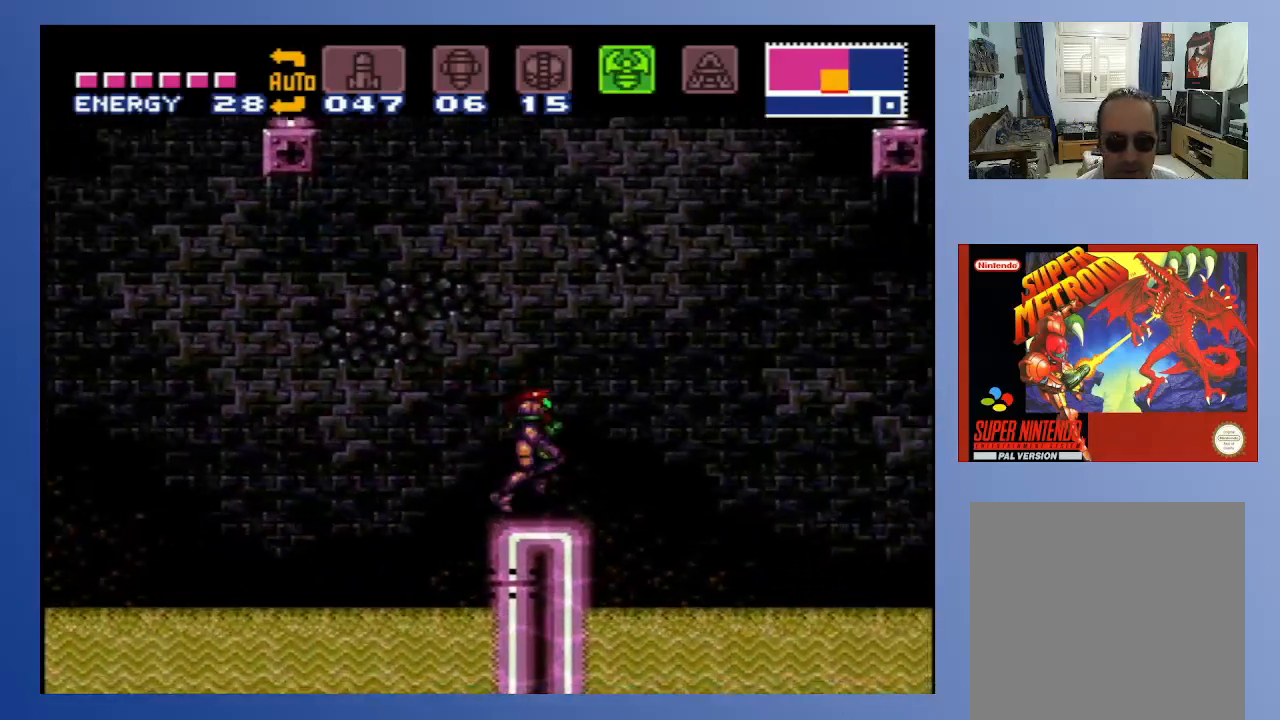
{"buttons": ["A"], "left_stick": "center", "right_stick": "center", "events": [[483, "A", "down"]]}
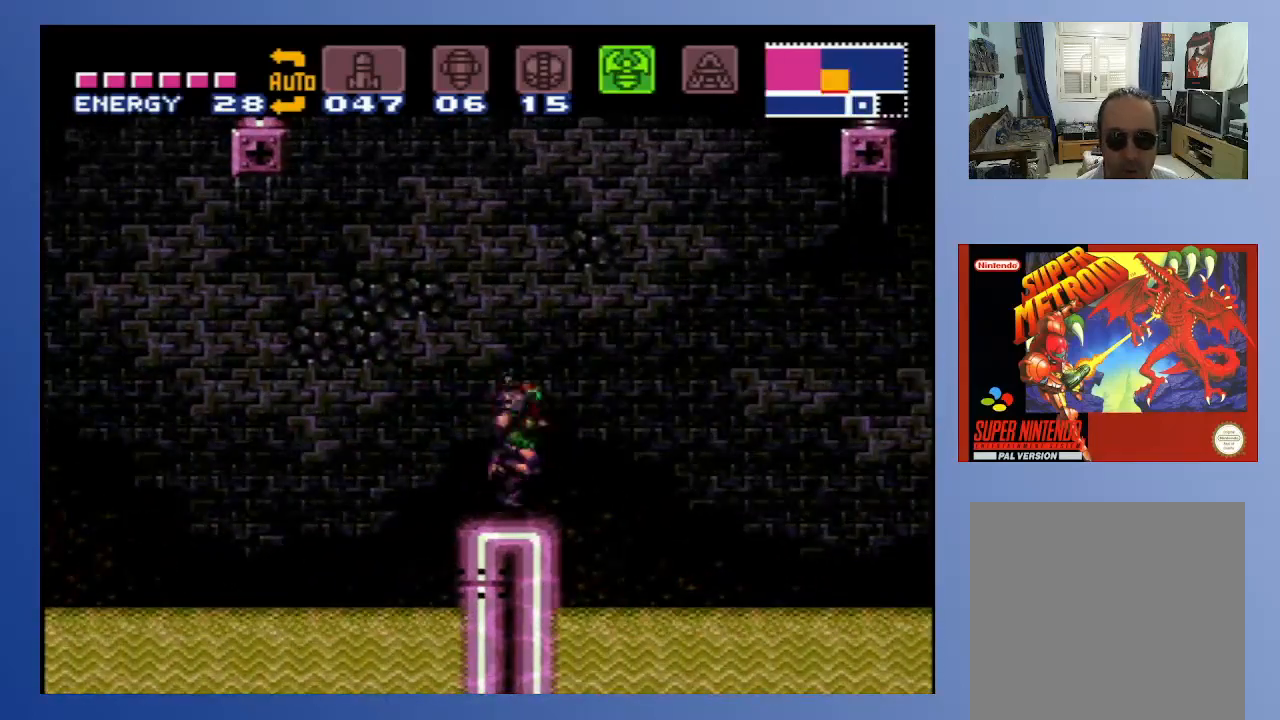
{"buttons": ["X"], "left_stick": "center", "right_stick": "center", "events": [[167, "DPAD_RIGHT", "down"], [283, "DPAD_RIGHT", "up"], [300, "X", "down"], [350, "A", "up"]]}
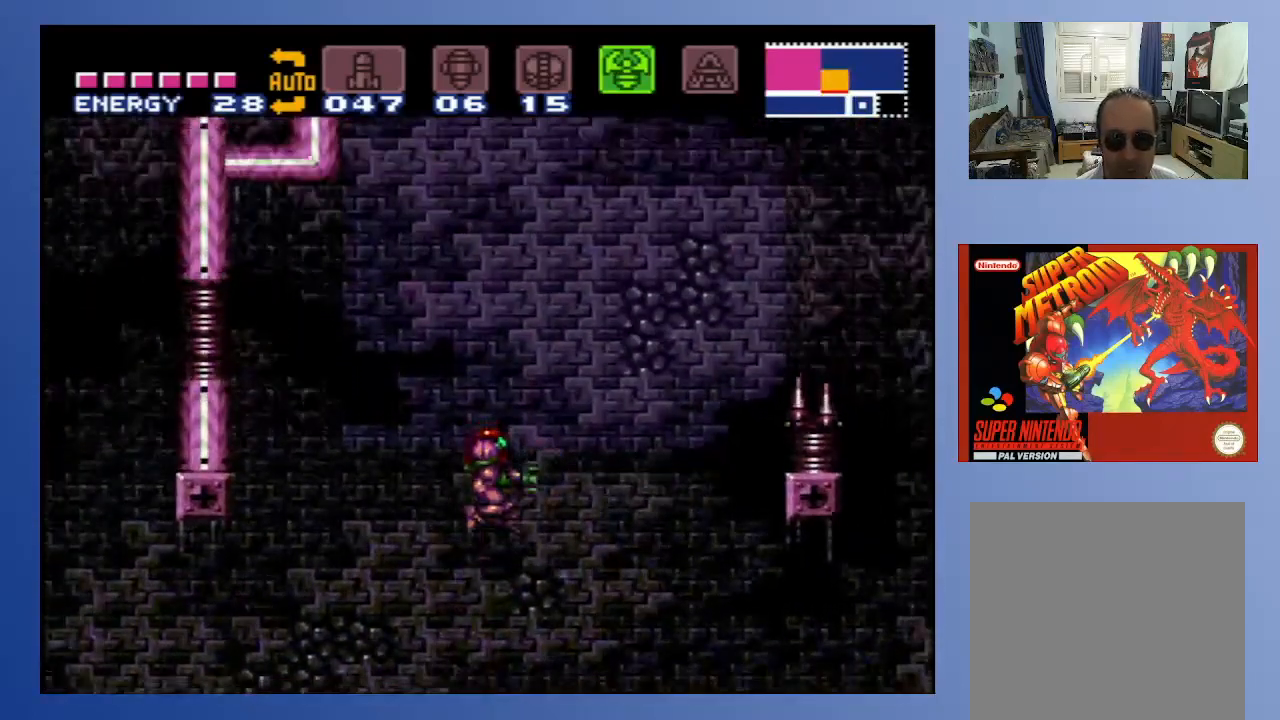
{"buttons": ["DPAD_LEFT"], "left_stick": "center", "right_stick": "center", "events": [[350, "X", "up"], [450, "DPAD_LEFT", "down"]]}